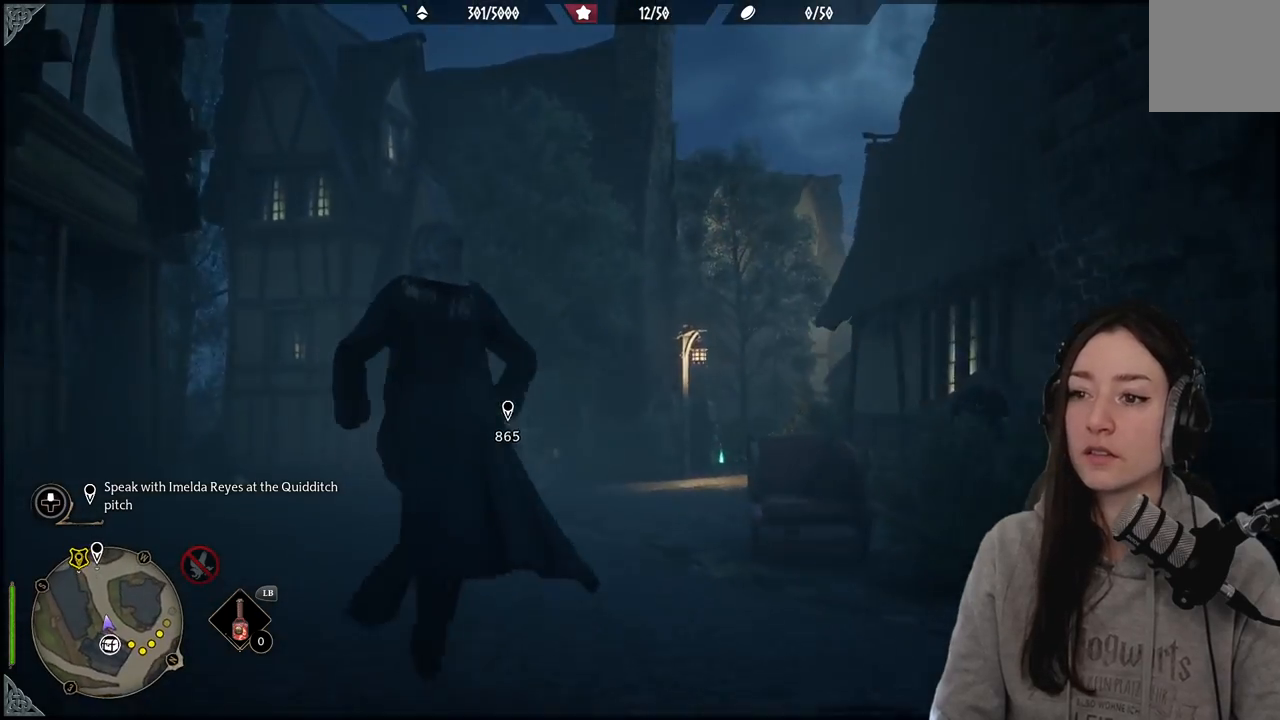
Gameplay with a controller (Xbox layout); each line is a JSON object with the inputs held at the frame after it. "events" lists button and stick changes between this image and that frame as [ms after this image, input, new state], when the widget could be followed in between.
{"buttons": [], "left_stick": "up", "right_stick": "center", "events": []}
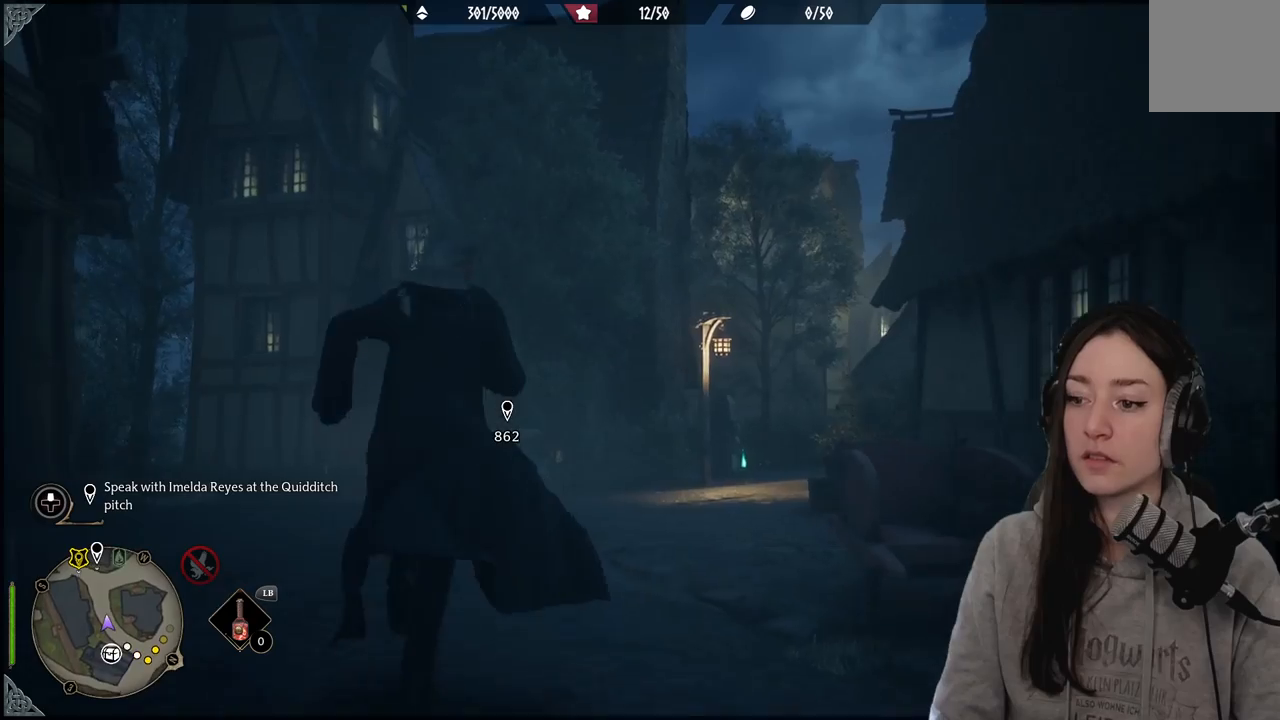
{"buttons": [], "left_stick": "up", "right_stick": "down-left", "events": [[150, "right_stick", "down-left"]]}
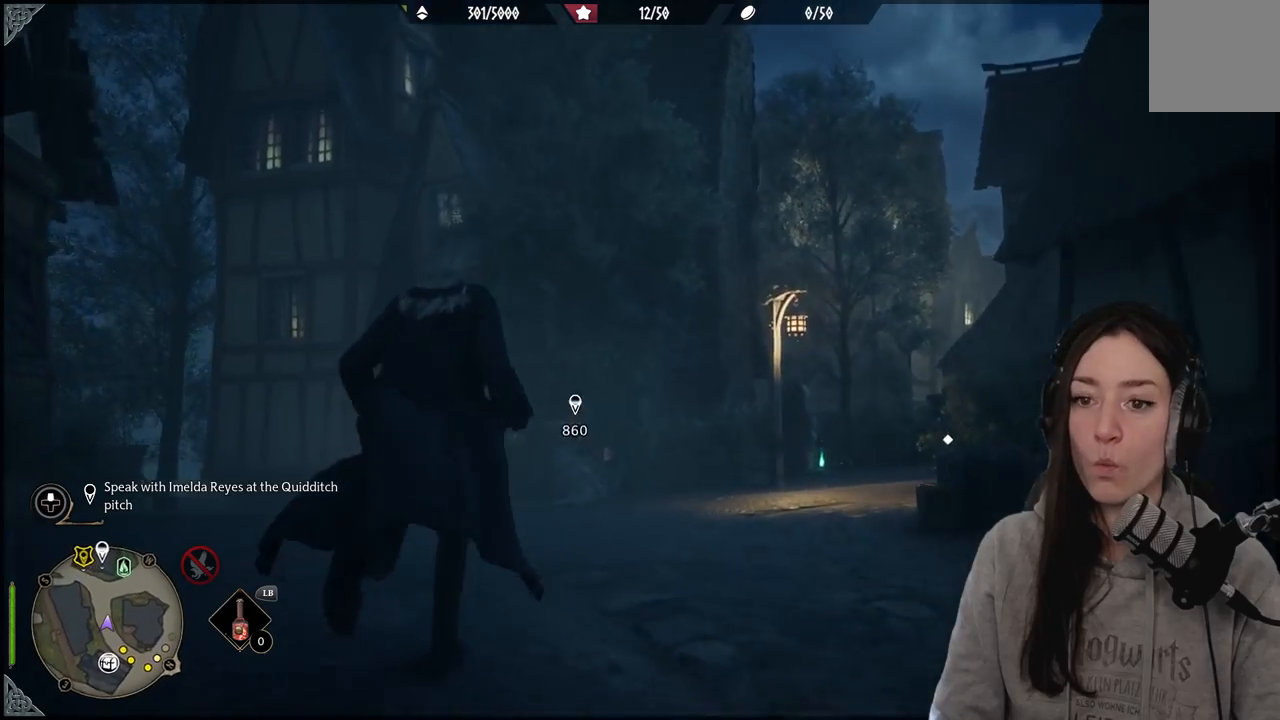
{"buttons": [], "left_stick": "up", "right_stick": "down-left", "events": [[133, "right_stick", "left"], [500, "right_stick", "down-left"]]}
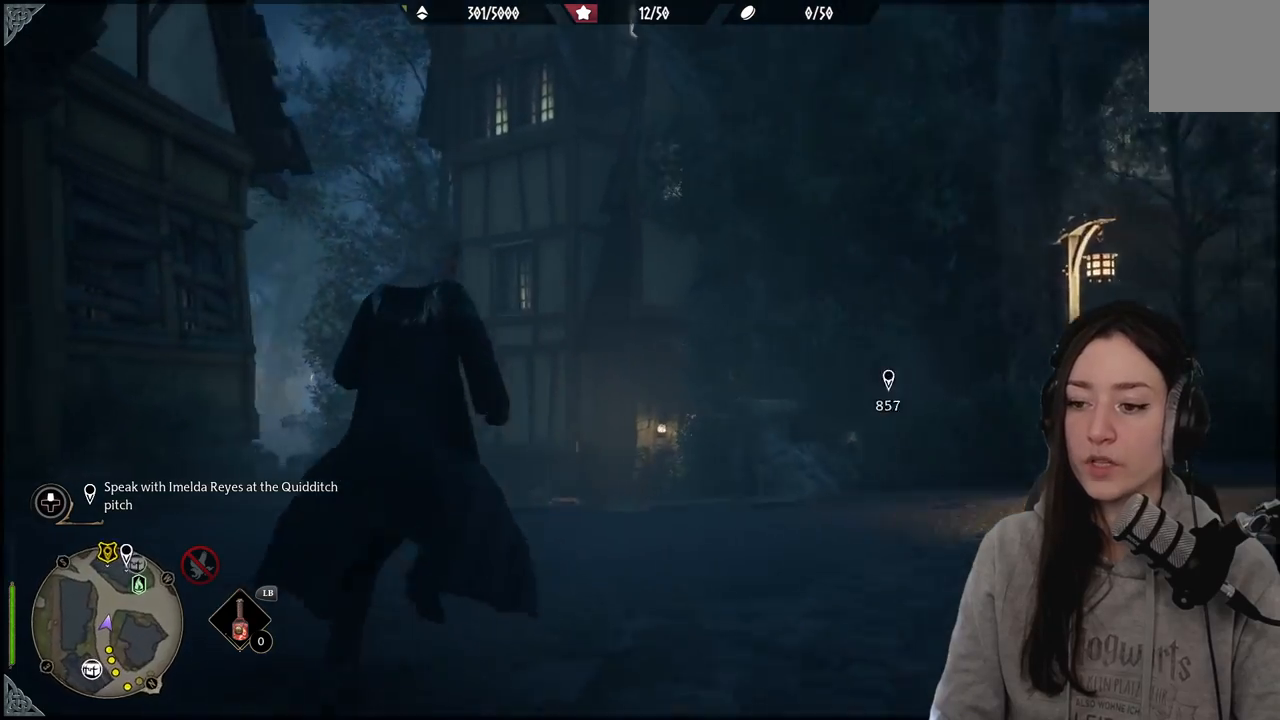
{"buttons": [], "left_stick": "up", "right_stick": "center", "events": [[267, "right_stick", "center"]]}
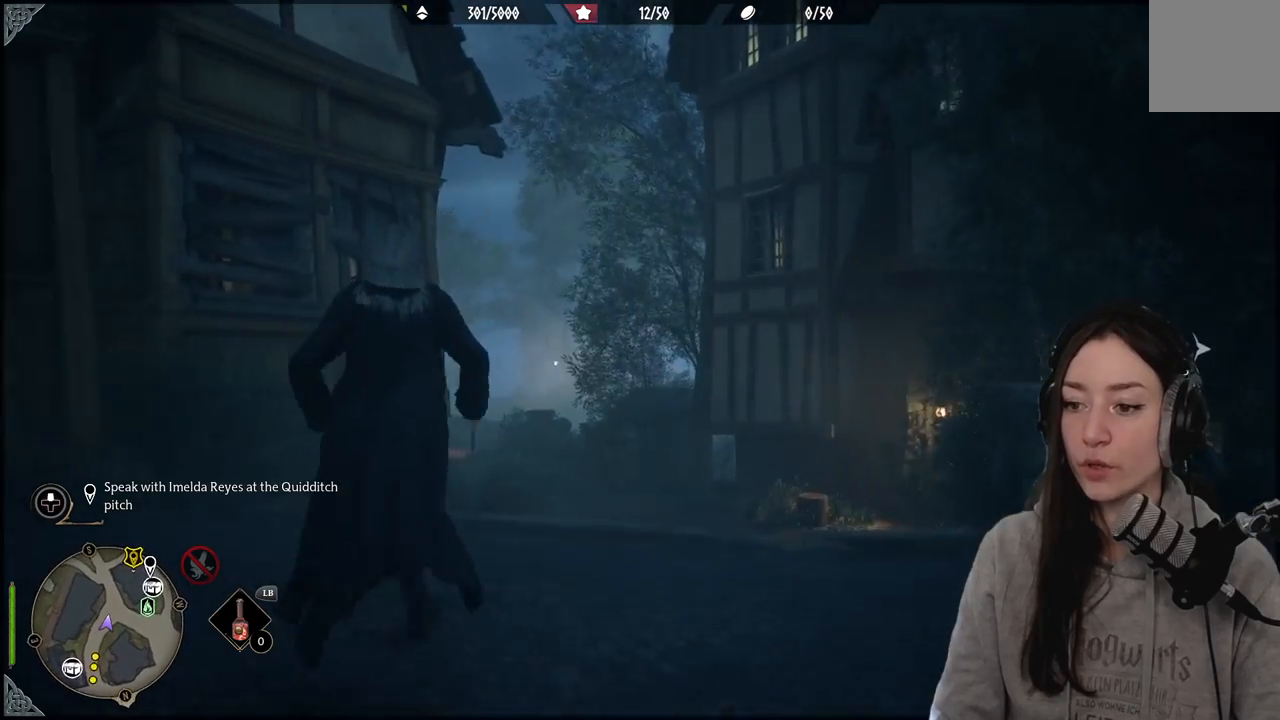
{"buttons": [], "left_stick": "up-right", "right_stick": "center", "events": [[83, "right_stick", "down-left"], [333, "left_stick", "up-right"], [367, "right_stick", "center"]]}
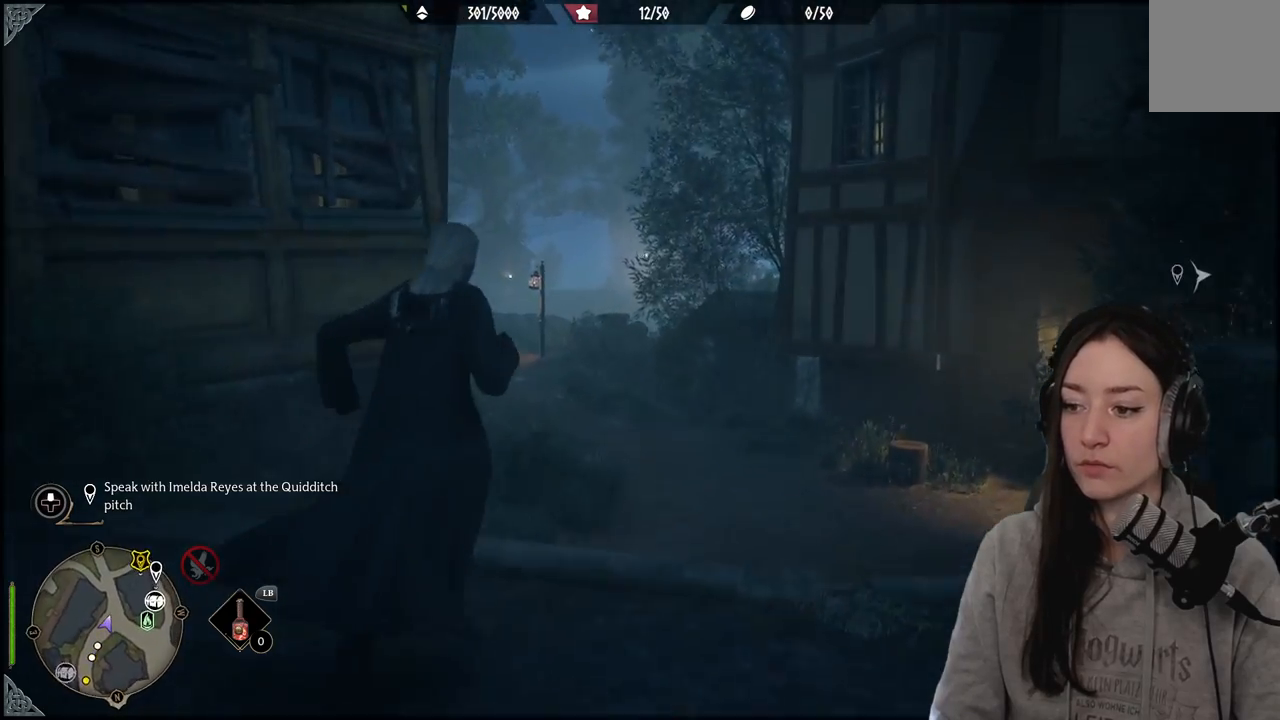
{"buttons": [], "left_stick": "up", "right_stick": "down-right", "events": [[133, "left_stick", "up"], [417, "right_stick", "down-right"]]}
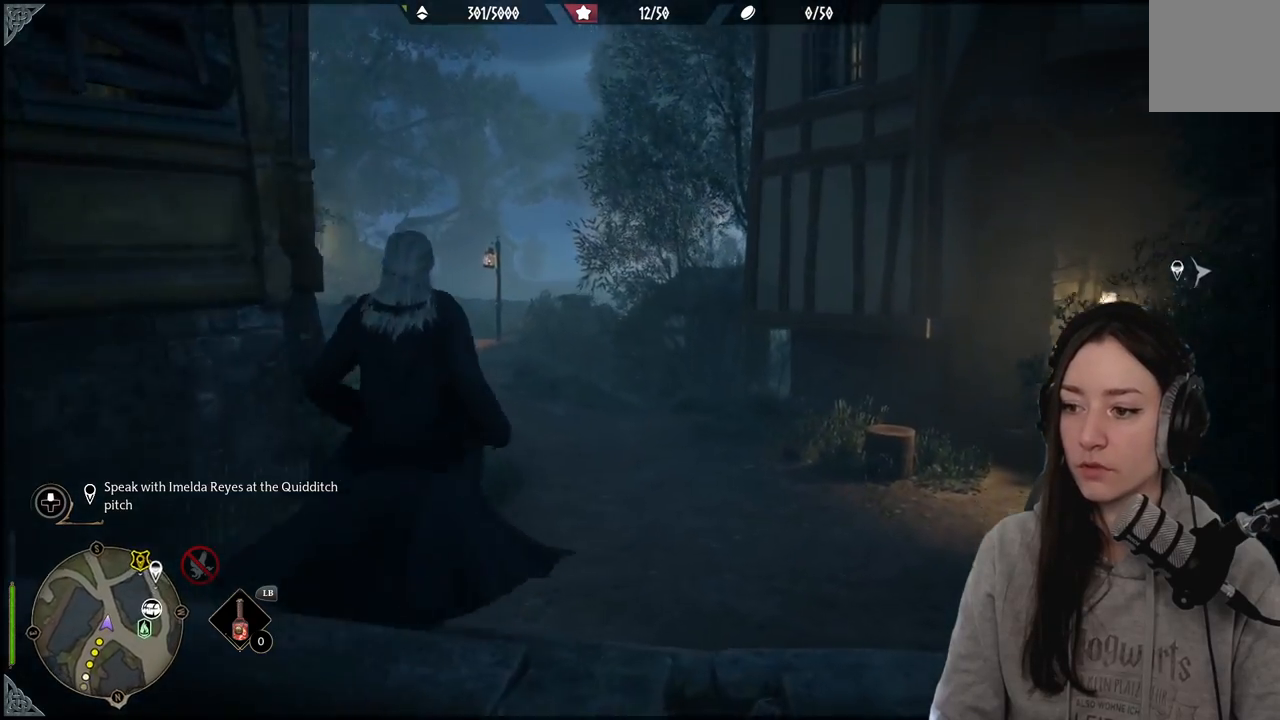
{"buttons": [], "left_stick": "up-left", "right_stick": "center", "events": [[150, "left_stick", "up-left"], [333, "right_stick", "center"]]}
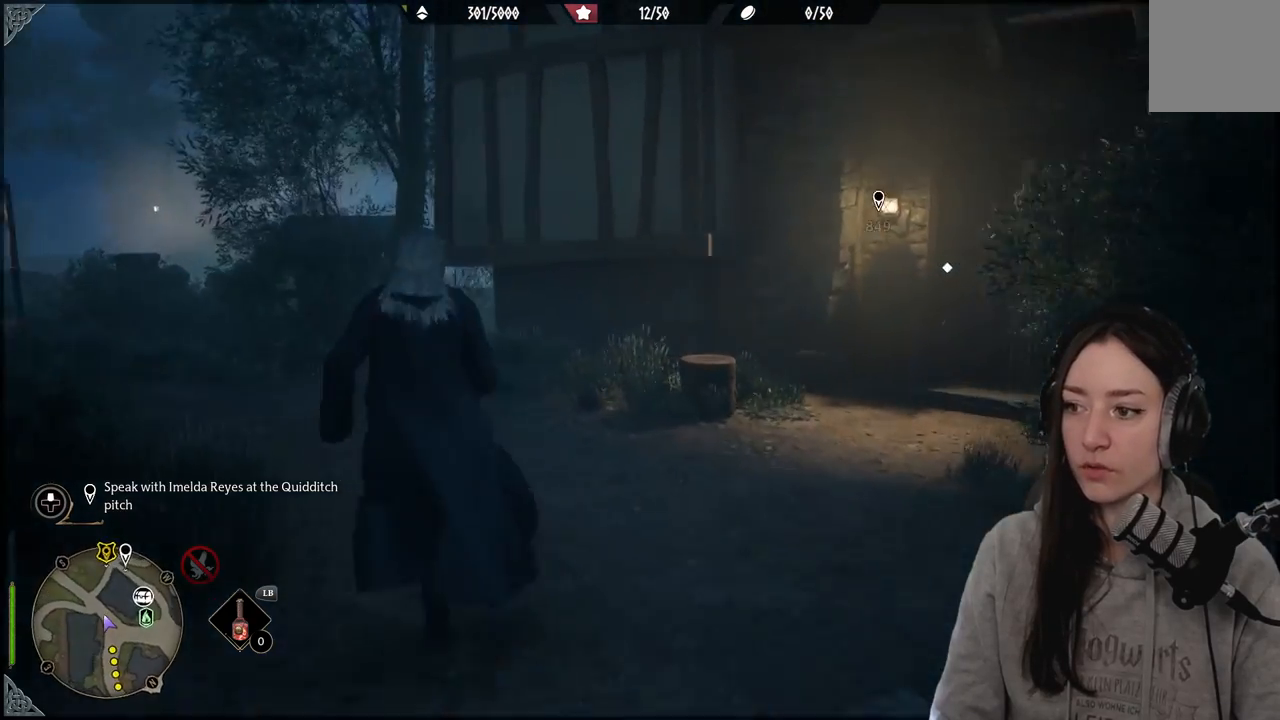
{"buttons": [], "left_stick": "up-left", "right_stick": "down-left", "events": [[200, "right_stick", "down-left"]]}
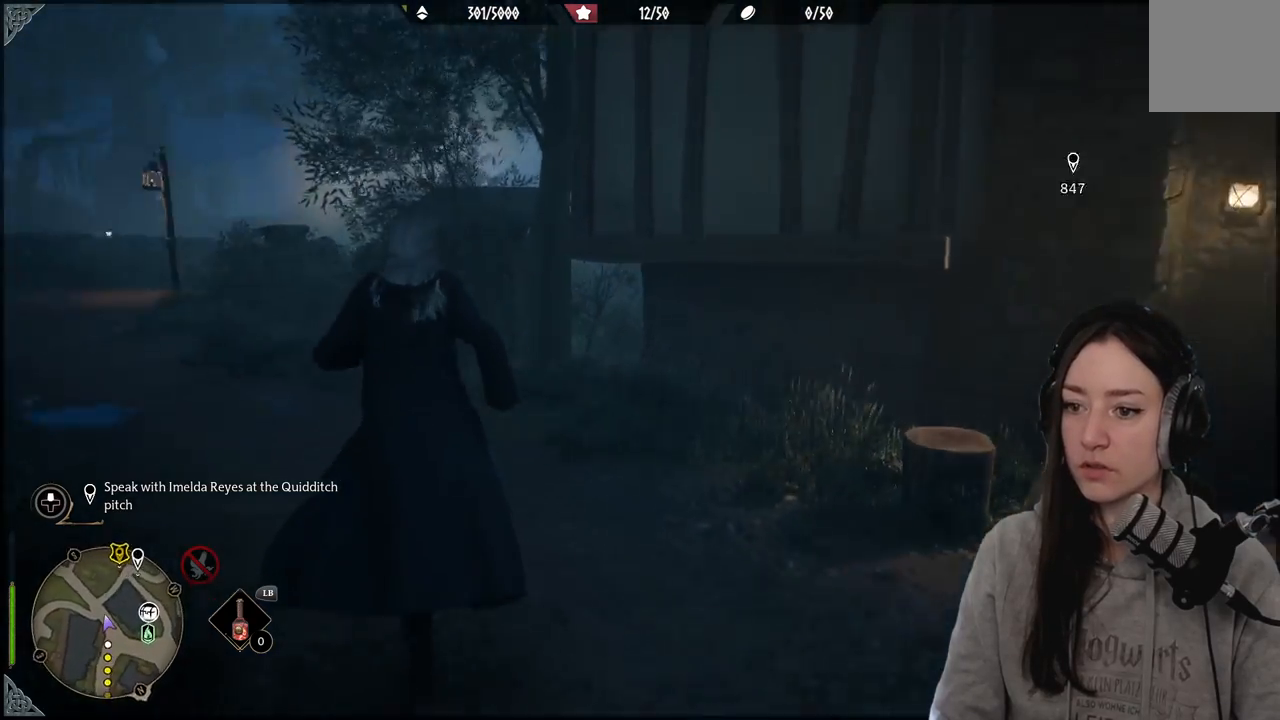
{"buttons": [], "left_stick": "up-left", "right_stick": "down-right", "events": [[100, "right_stick", "center"], [367, "right_stick", "down-right"]]}
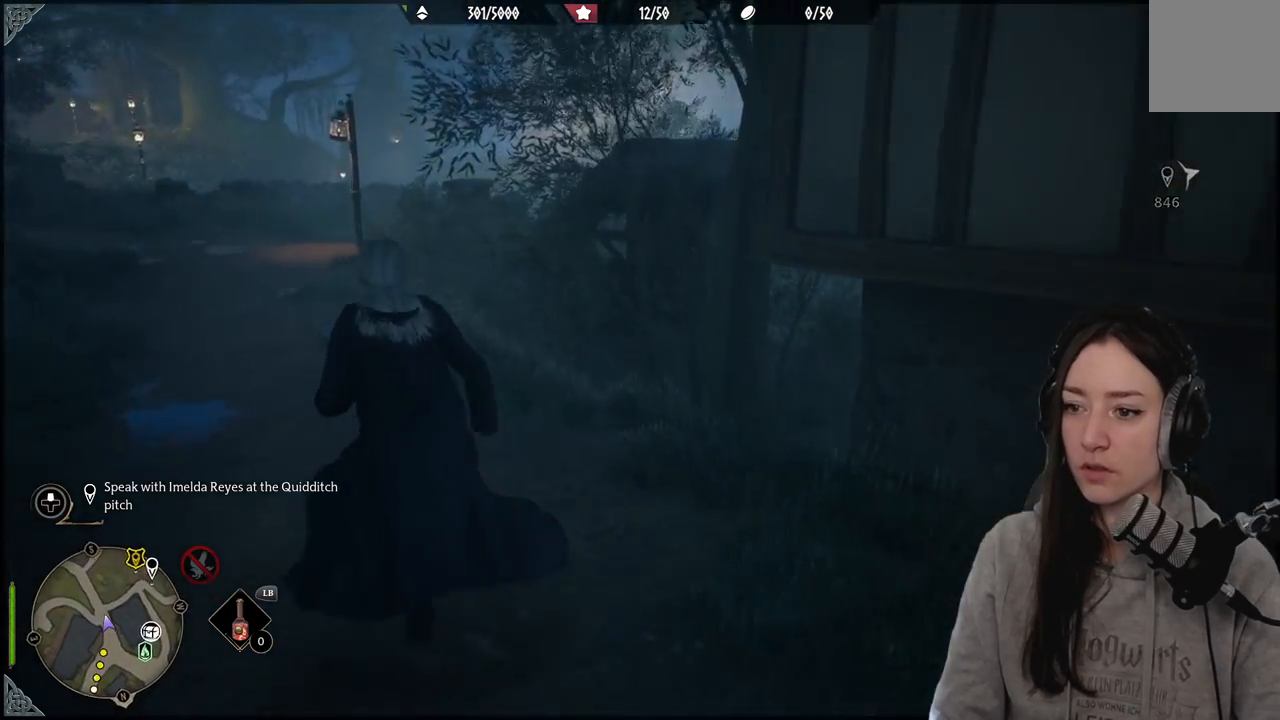
{"buttons": [], "left_stick": "up-left", "right_stick": "up-right", "events": [[250, "right_stick", "right"], [417, "right_stick", "up-right"]]}
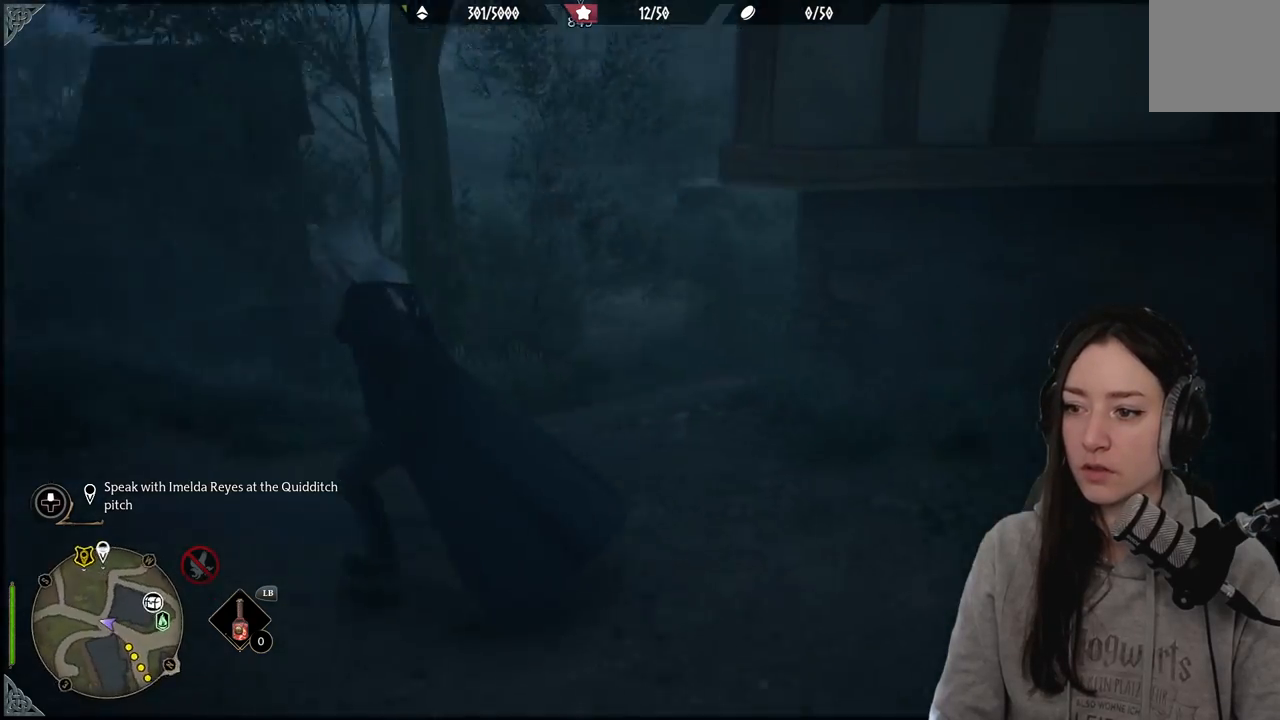
{"buttons": [], "left_stick": "up-left", "right_stick": "center", "events": [[67, "right_stick", "center"]]}
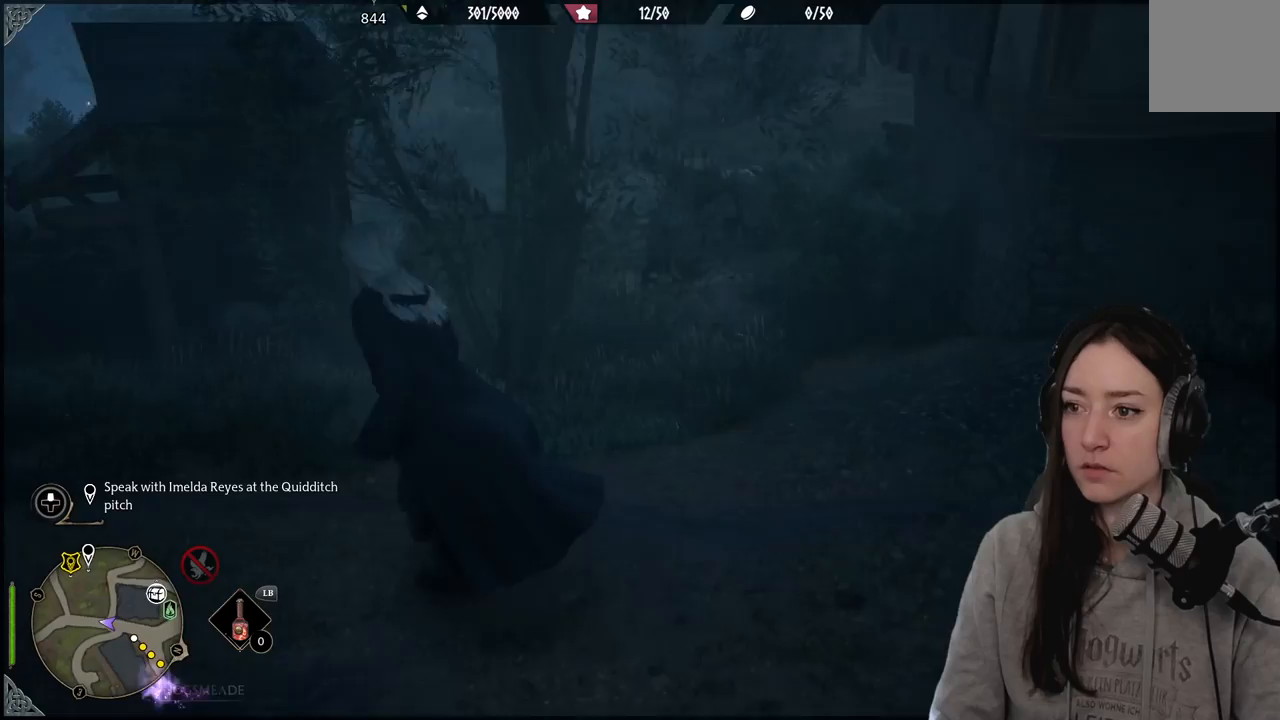
{"buttons": [], "left_stick": "up-left", "right_stick": "left", "events": [[367, "right_stick", "up-left"], [417, "right_stick", "left"]]}
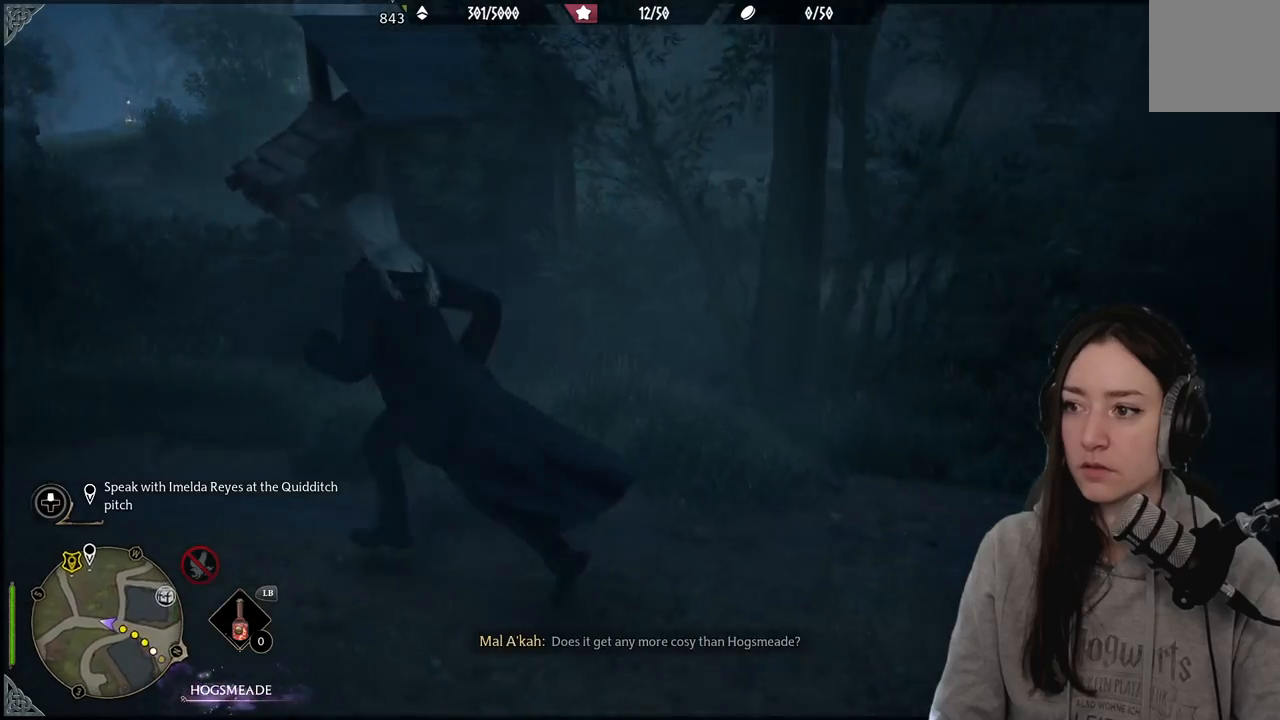
{"buttons": [], "left_stick": "up-left", "right_stick": "up", "events": [[150, "right_stick", "center"], [450, "right_stick", "up"]]}
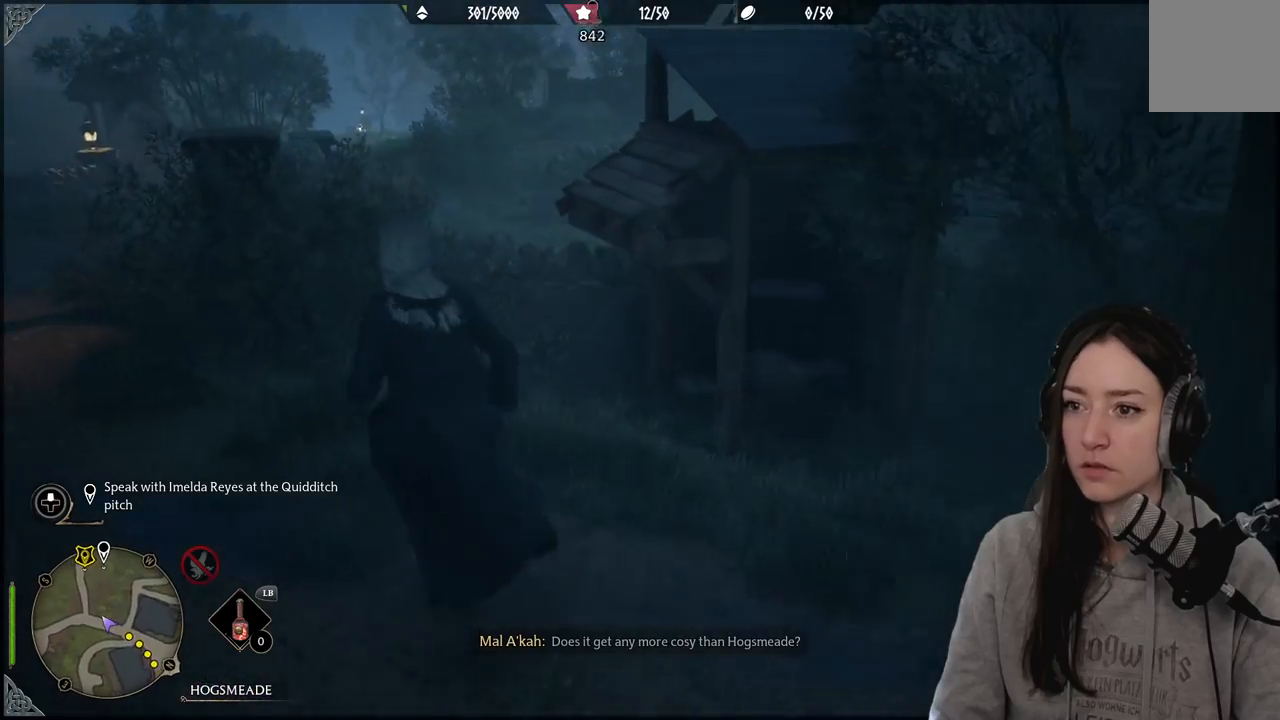
{"buttons": [], "left_stick": "up-left", "right_stick": "left", "events": [[100, "left_stick", "left"], [117, "right_stick", "left"], [500, "left_stick", "up-left"]]}
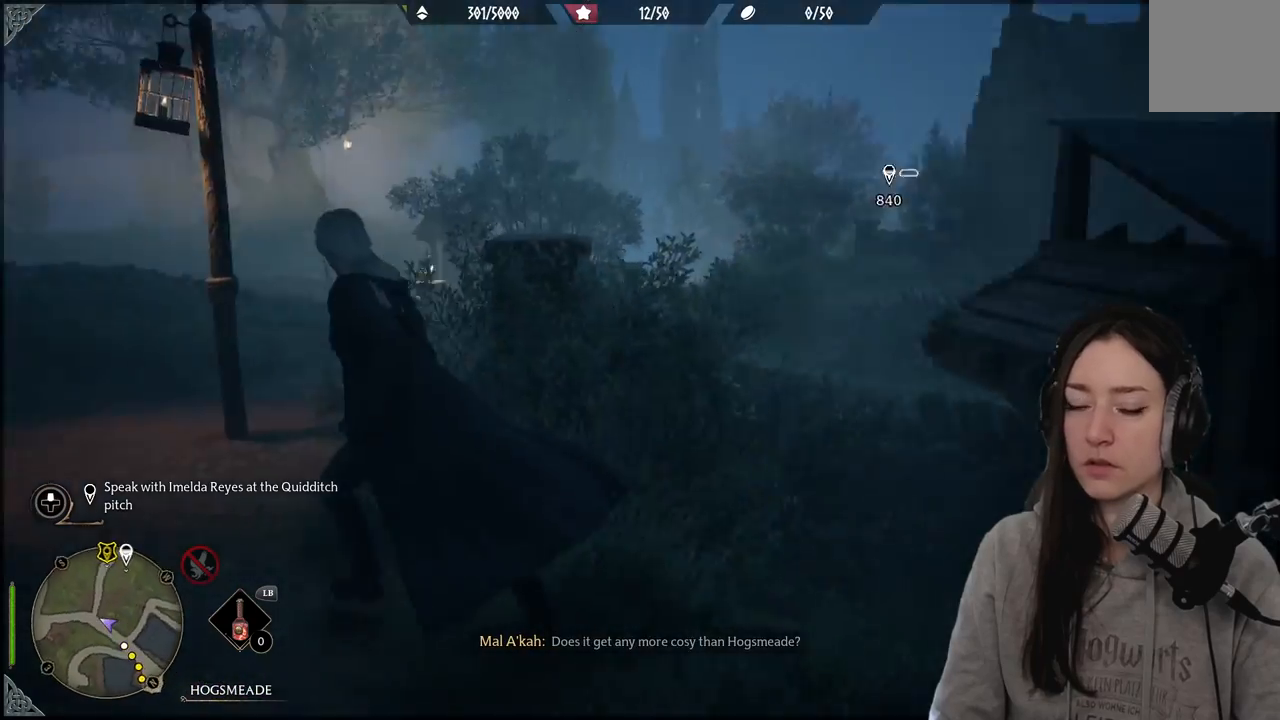
{"buttons": [], "left_stick": "up", "right_stick": "center", "events": [[133, "right_stick", "center"], [217, "left_stick", "up"]]}
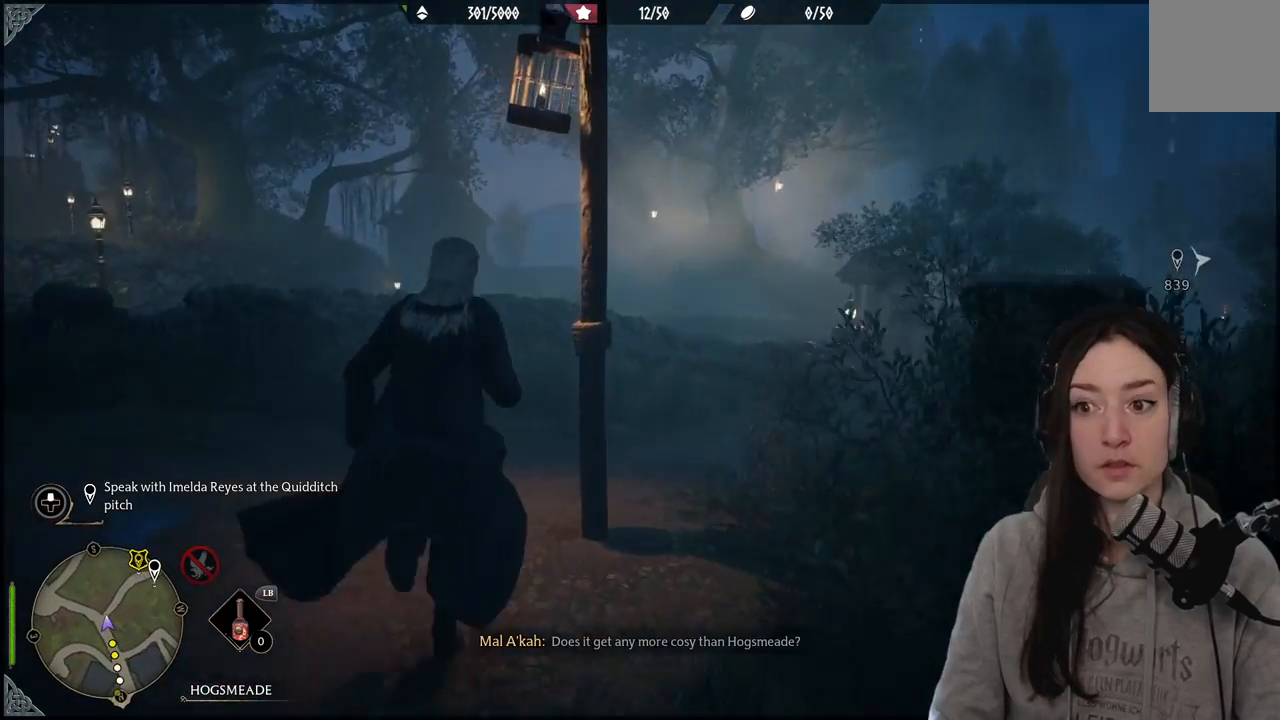
{"buttons": [], "left_stick": "up", "right_stick": "down-right", "events": [[133, "right_stick", "right"], [350, "right_stick", "down-right"]]}
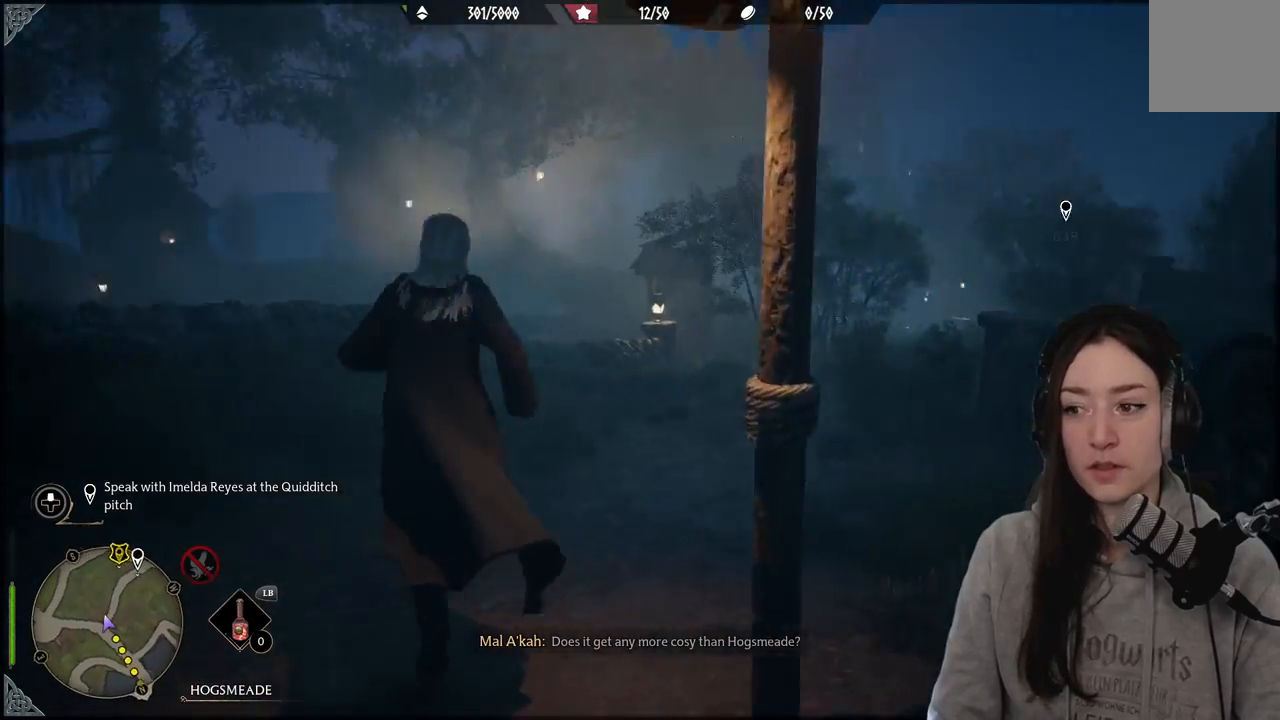
{"buttons": [], "left_stick": "up", "right_stick": "center", "events": [[217, "right_stick", "right"], [317, "right_stick", "center"]]}
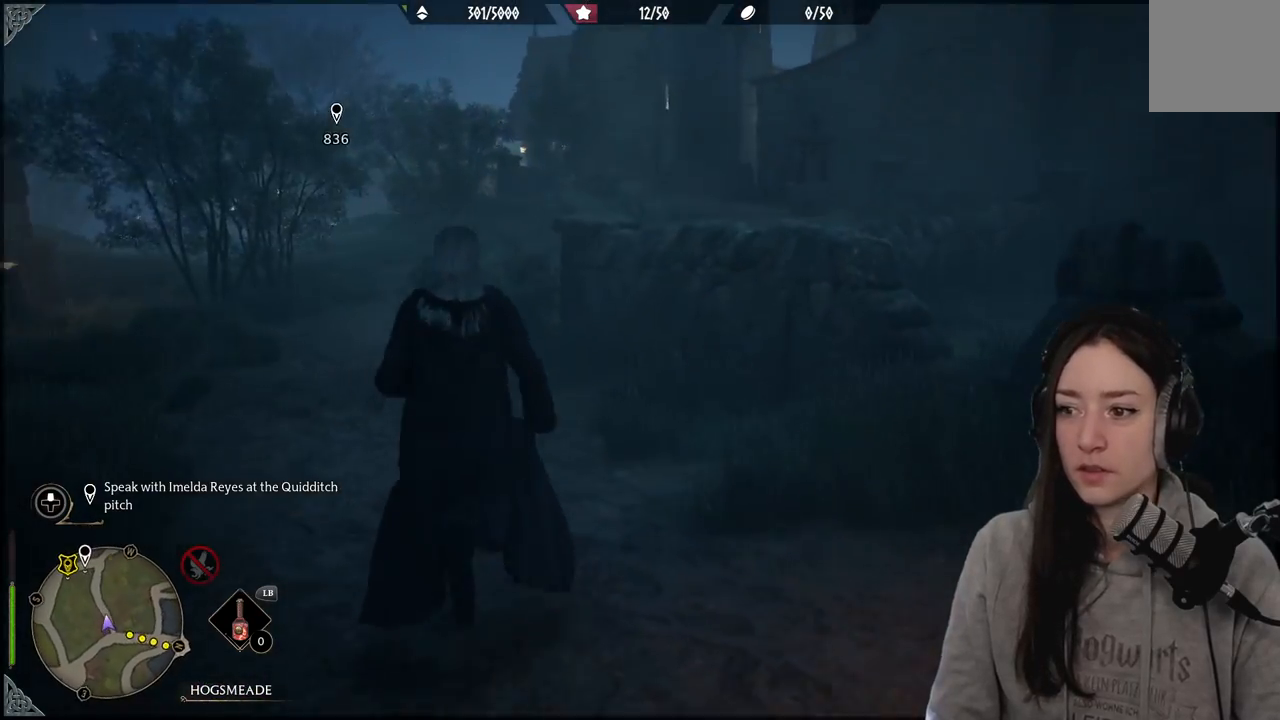
{"buttons": [], "left_stick": "up-right", "right_stick": "right", "events": [[50, "left_stick", "up-right"], [250, "left_stick", "right"], [250, "right_stick", "right"], [483, "left_stick", "up-right"]]}
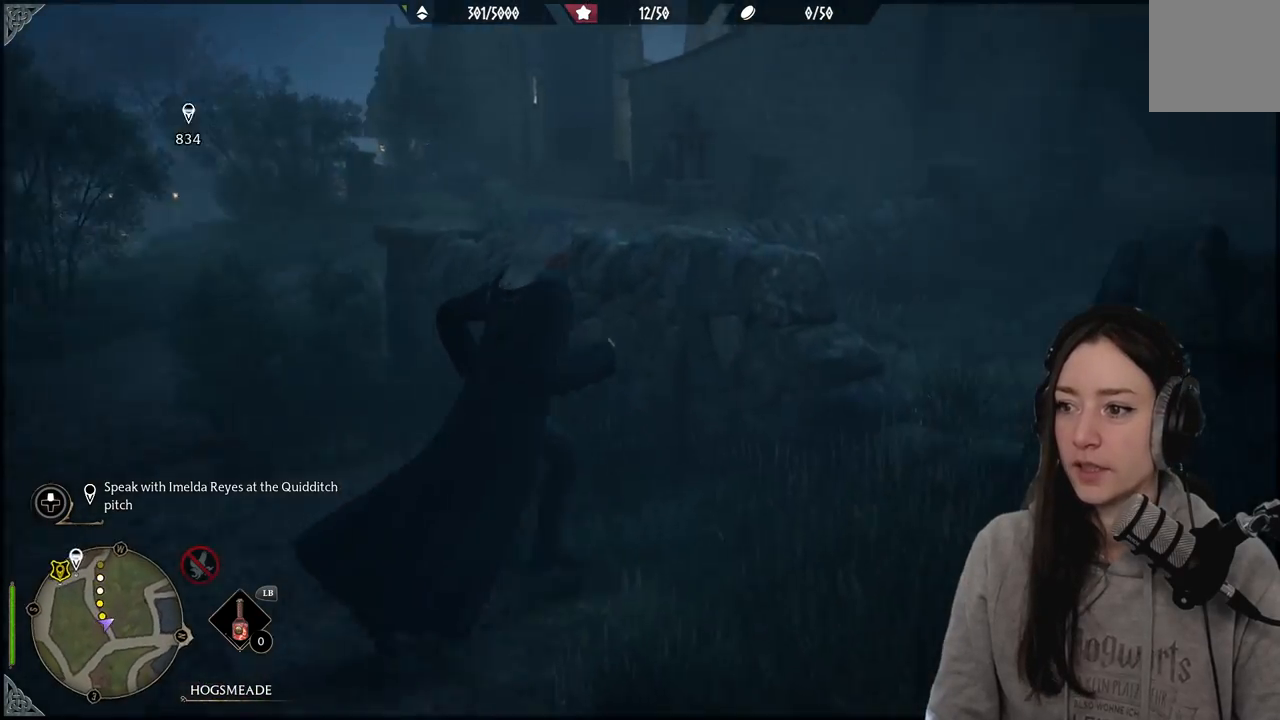
{"buttons": [], "left_stick": "up", "right_stick": "right", "events": [[17, "right_stick", "center"], [67, "A", "down"], [200, "A", "up"], [400, "right_stick", "right"], [467, "left_stick", "up"]]}
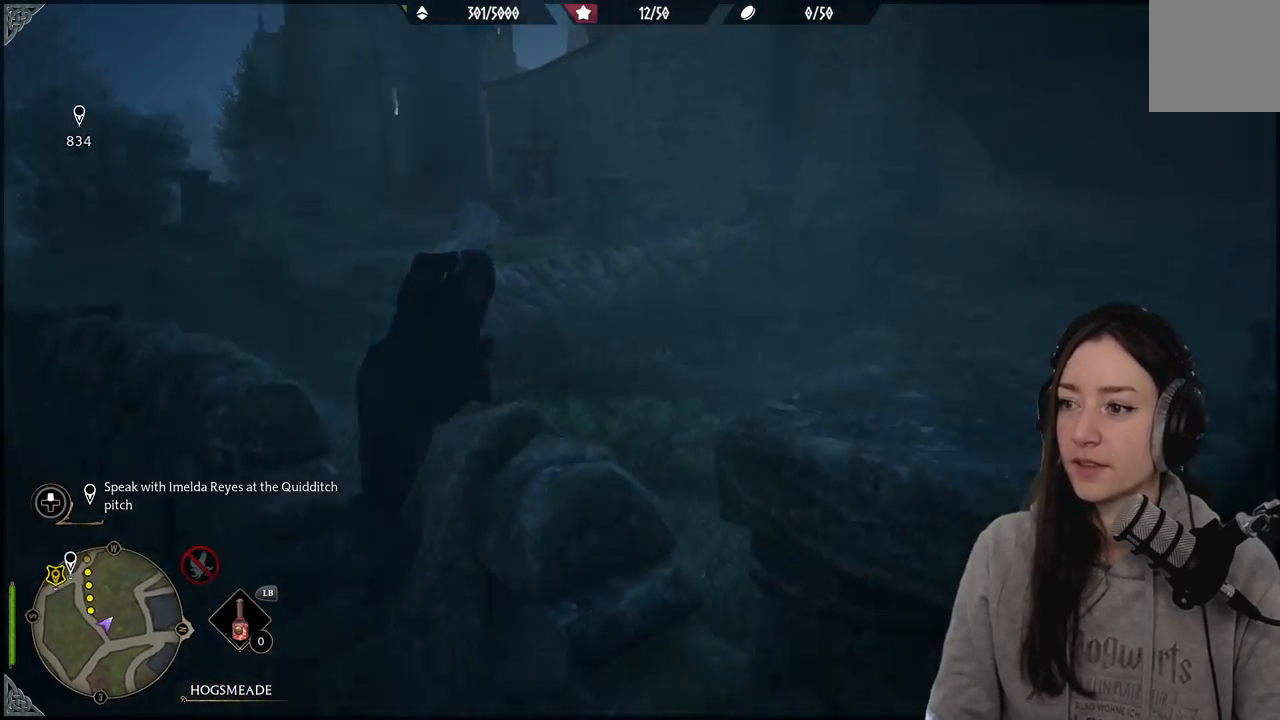
{"buttons": [], "left_stick": "up-left", "right_stick": "center", "events": [[50, "left_stick", "up-left"], [467, "right_stick", "center"]]}
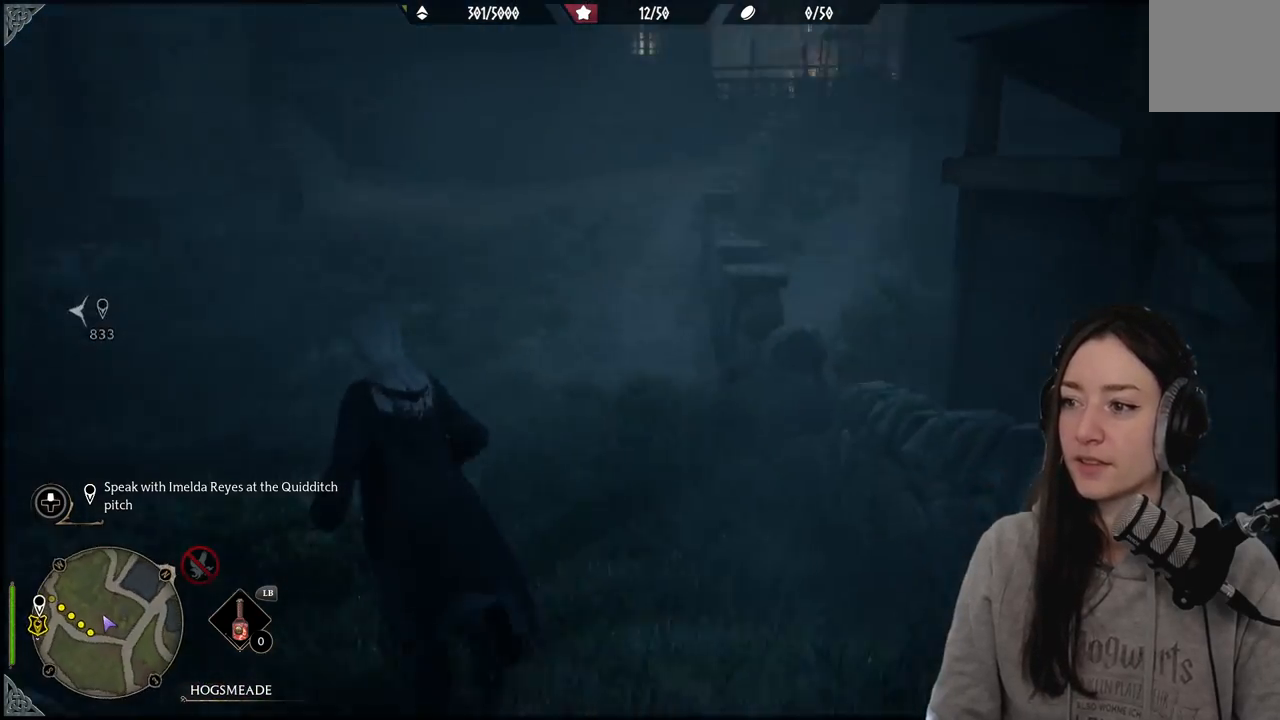
{"buttons": [], "left_stick": "up-left", "right_stick": "center", "events": []}
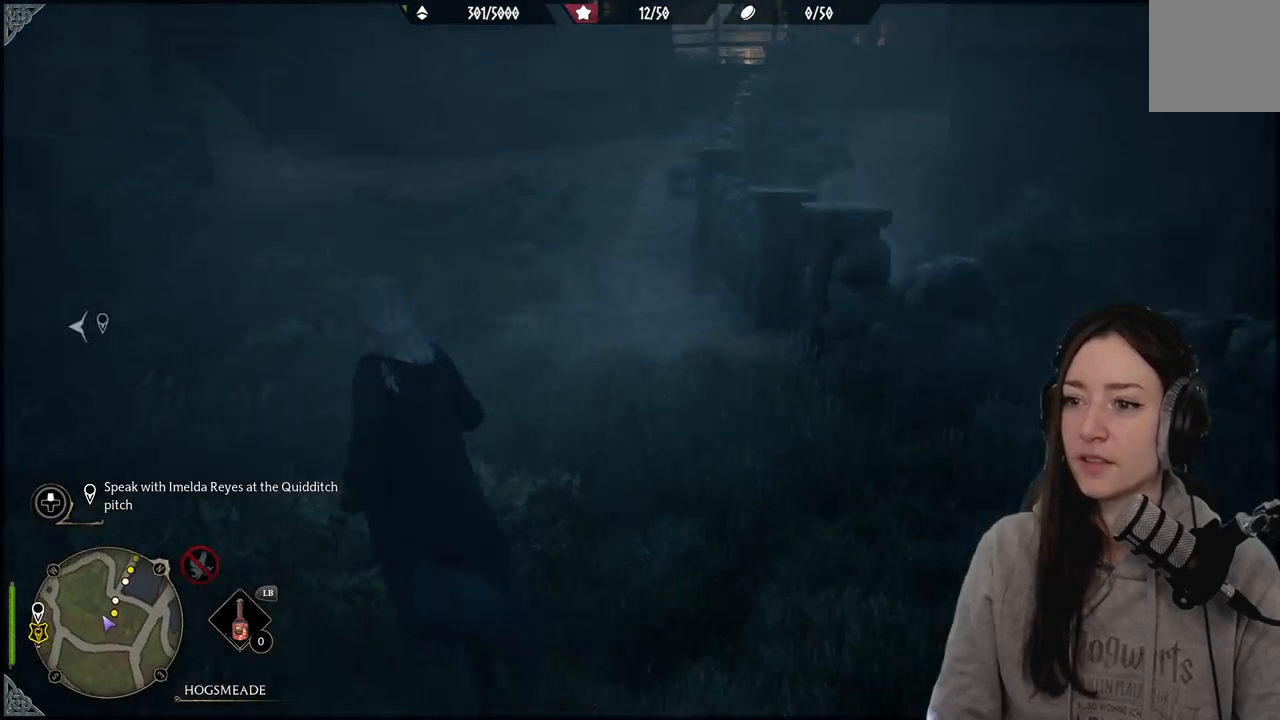
{"buttons": [], "left_stick": "up-left", "right_stick": "left", "events": [[150, "right_stick", "down-left"], [200, "right_stick", "left"]]}
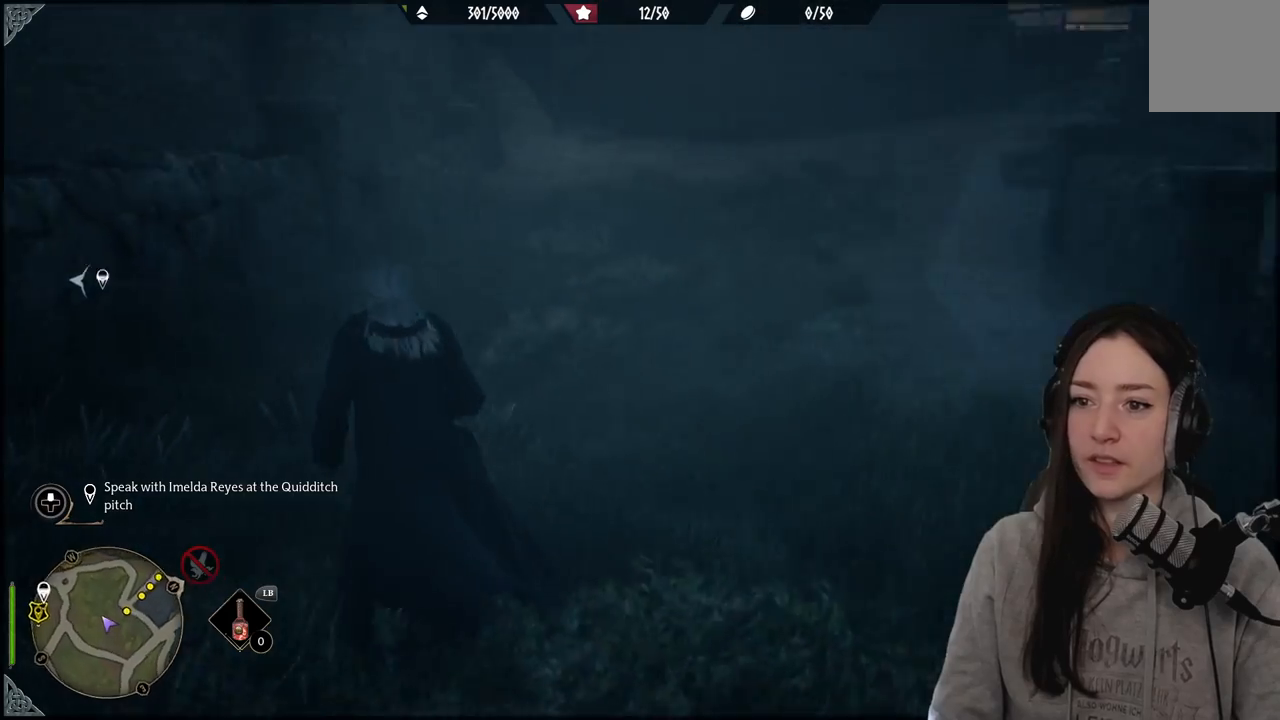
{"buttons": [], "left_stick": "up-right", "right_stick": "center", "events": [[150, "left_stick", "up"], [483, "right_stick", "center"], [500, "left_stick", "up-right"]]}
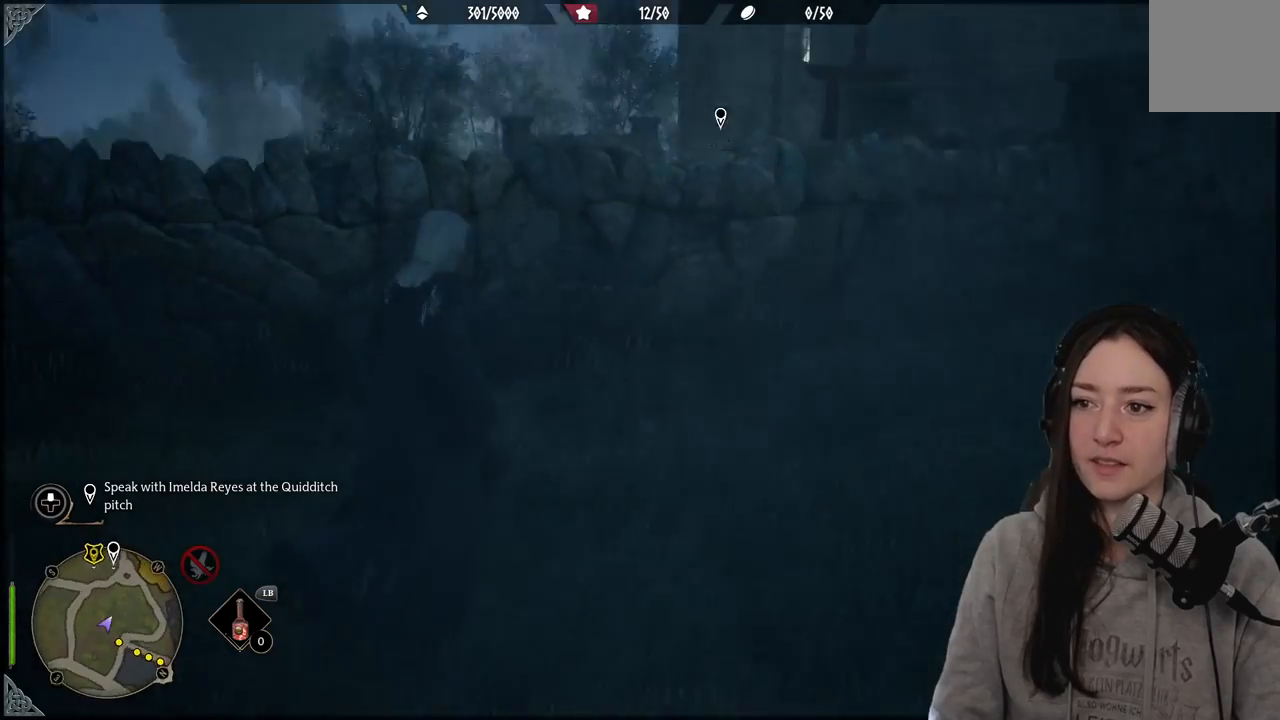
{"buttons": [], "left_stick": "right", "right_stick": "right", "events": [[100, "left_stick", "right"], [433, "right_stick", "right"]]}
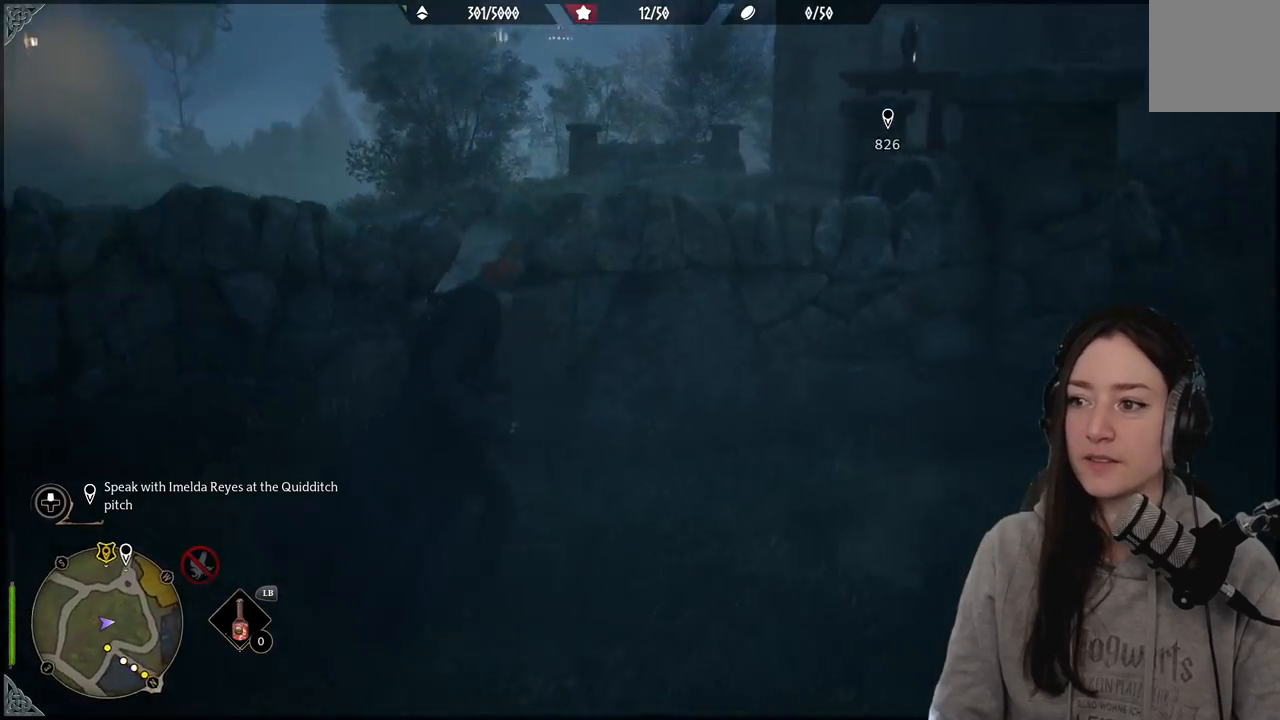
{"buttons": [], "left_stick": "down", "right_stick": "up-left", "events": [[250, "right_stick", "center"], [300, "right_stick", "up-left"], [467, "left_stick", "down"]]}
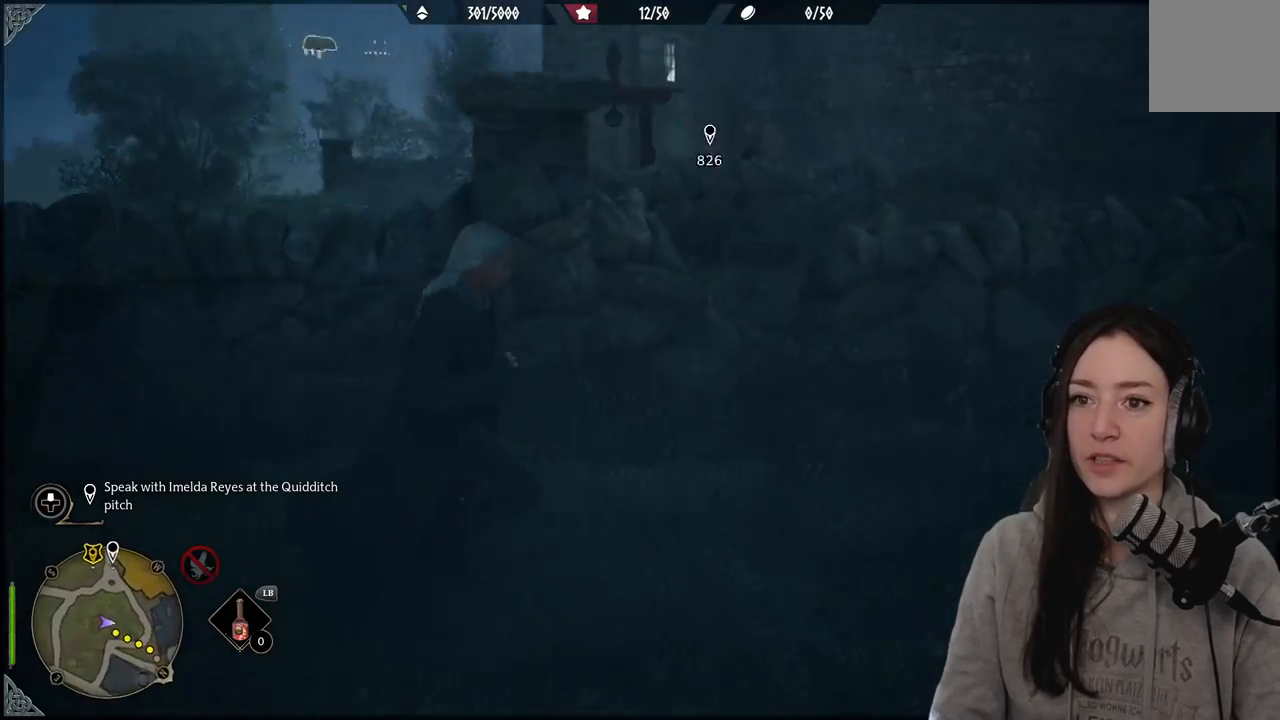
{"buttons": [], "left_stick": "up", "right_stick": "center", "events": [[200, "left_stick", "right"], [200, "right_stick", "center"], [300, "left_stick", "up-right"], [450, "left_stick", "up"]]}
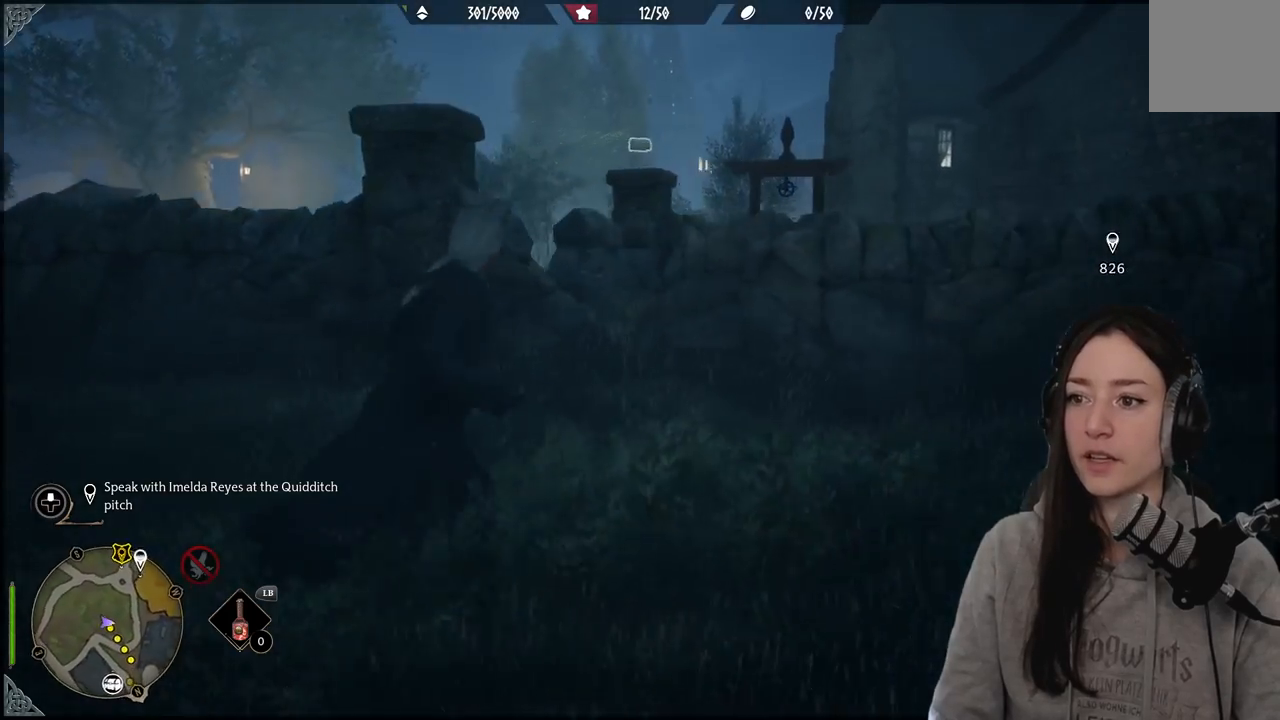
{"buttons": [], "left_stick": "up", "right_stick": "center", "events": [[367, "A", "down"], [483, "A", "up"]]}
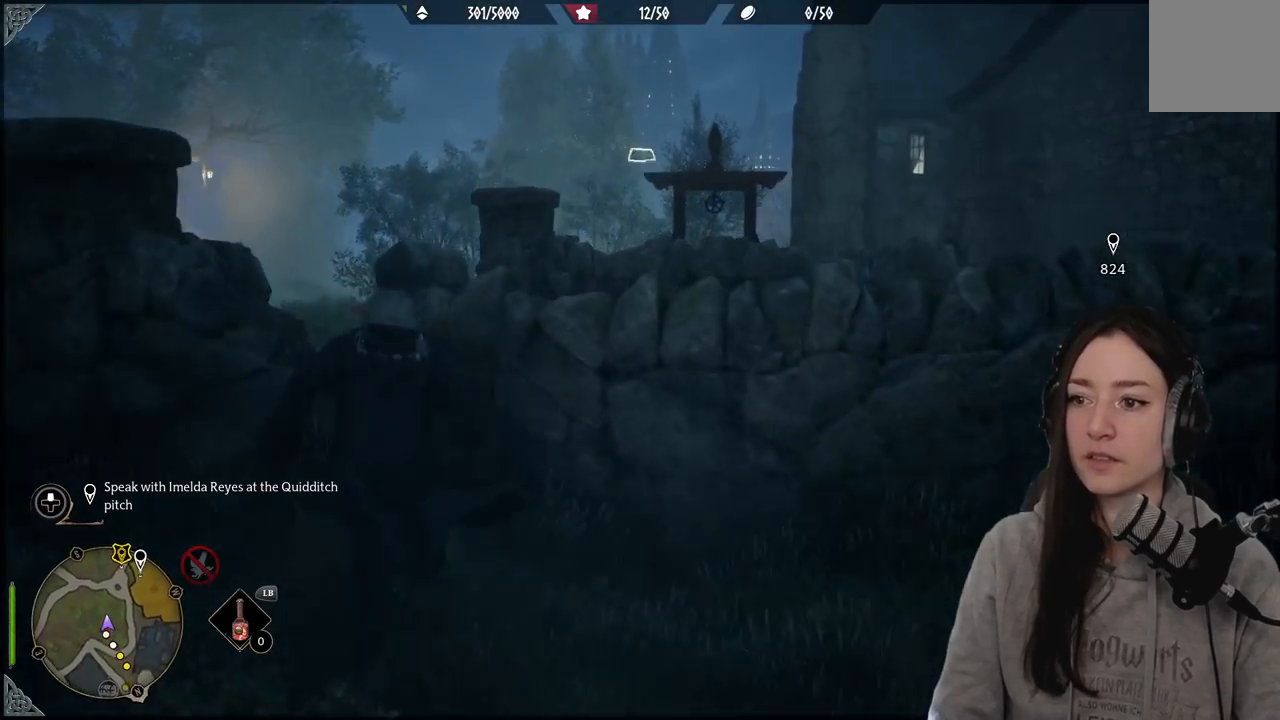
{"buttons": [], "left_stick": "up", "right_stick": "center", "events": [[267, "right_stick", "up-right"], [417, "right_stick", "center"]]}
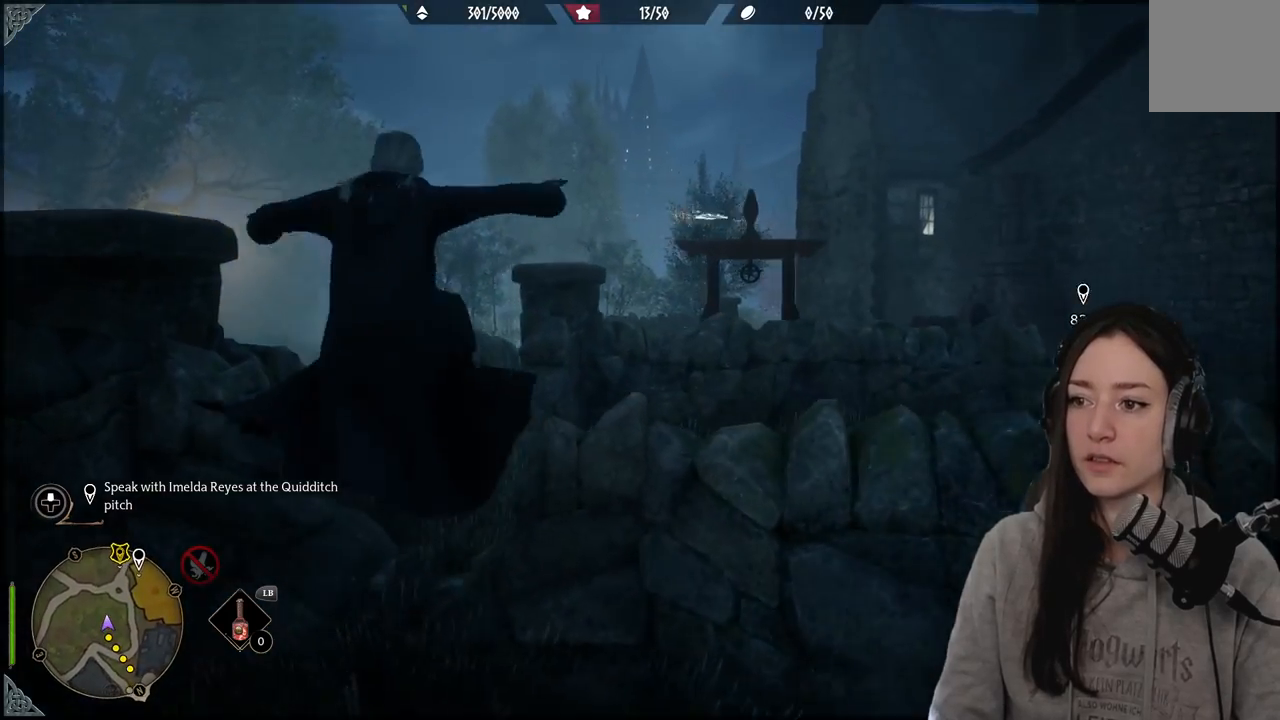
{"buttons": ["A"], "left_stick": "up-left", "right_stick": "center", "events": [[217, "A", "down"], [467, "left_stick", "up-left"]]}
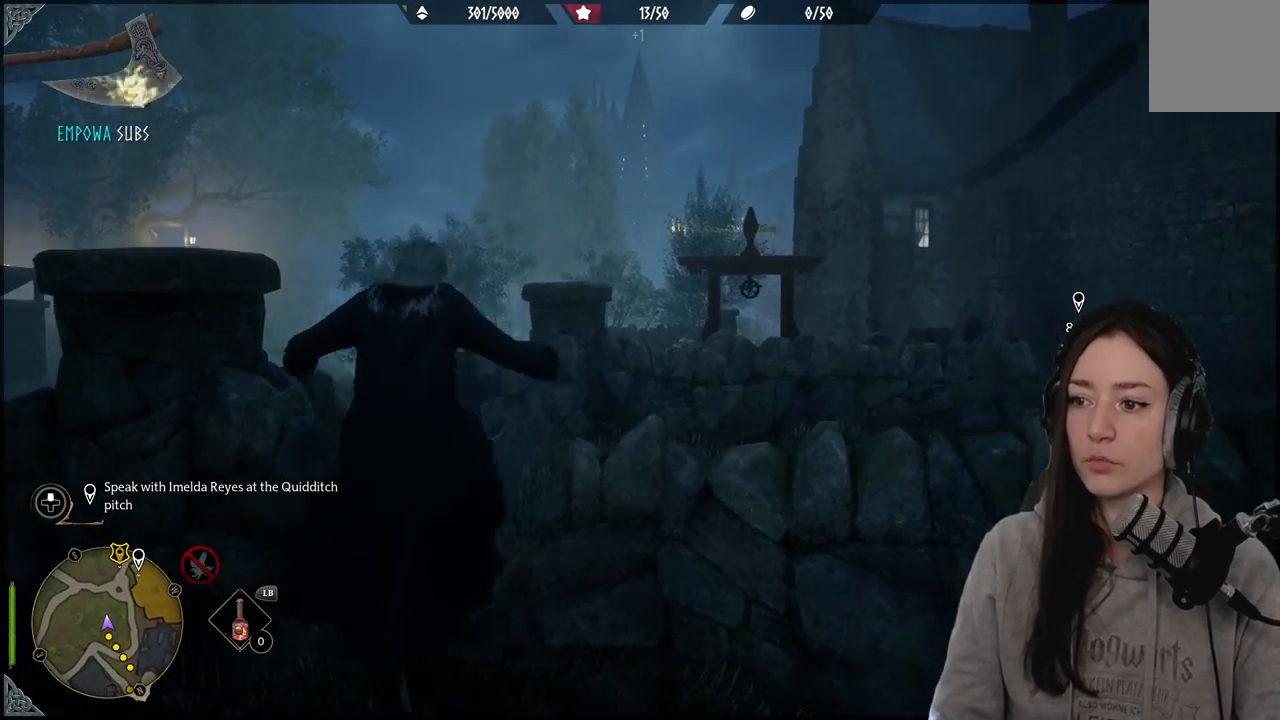
{"buttons": ["A"], "left_stick": "left", "right_stick": "center", "events": [[67, "A", "up"], [217, "A", "down"], [350, "A", "up"], [400, "left_stick", "left"], [417, "A", "down"]]}
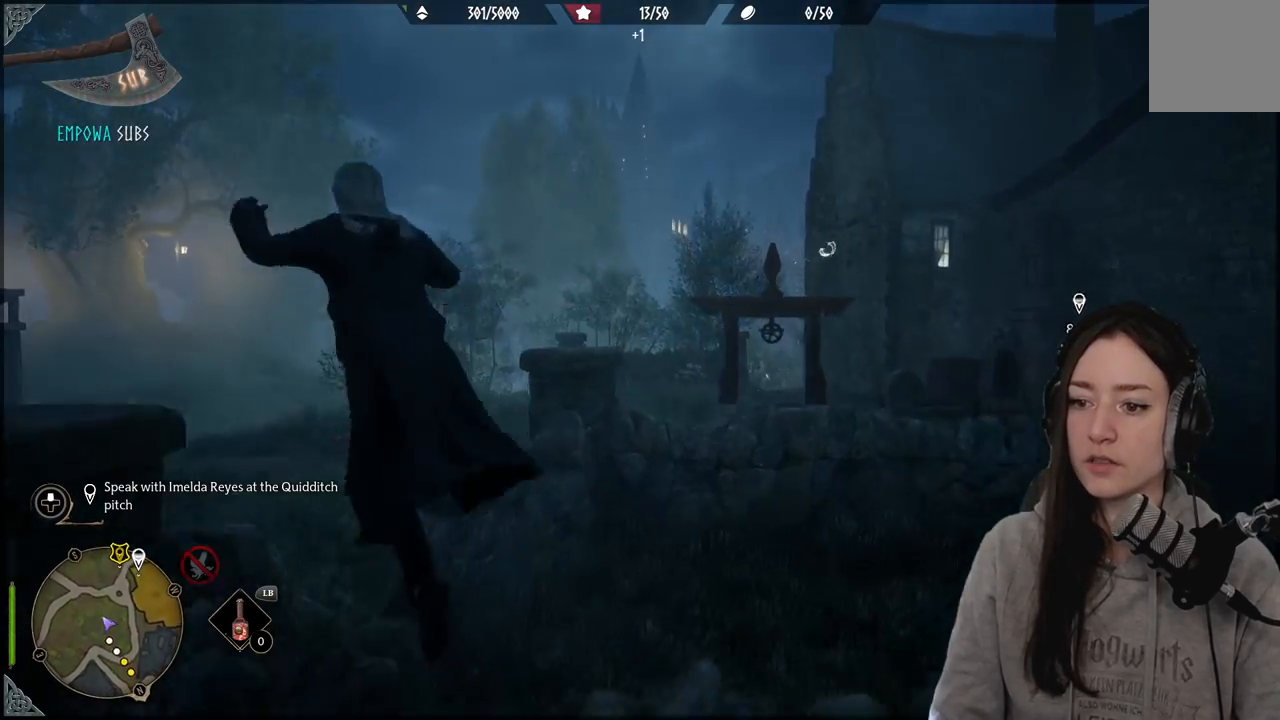
{"buttons": [], "left_stick": "up-left", "right_stick": "center", "events": [[17, "left_stick", "up-left"], [200, "A", "up"]]}